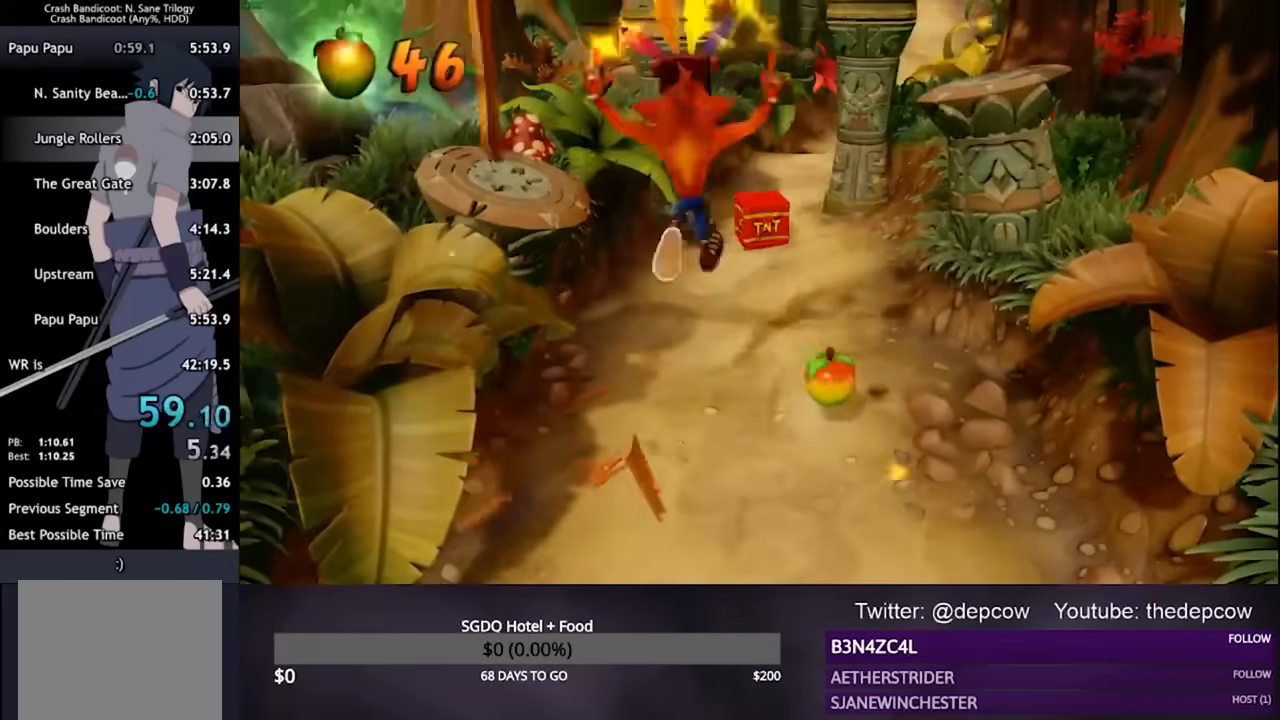
Gameplay with a controller (PlayStation layout); each line is a JSON object with the inputs held at the frame after it (dt_ms = milliseconds from this image to that frame). "events" lists button and stick changes between this image and that frame as [ms after this image, input, new state], when the widget could be followed in between.
{"dt_ms": 500, "buttons": [], "left_stick": "up", "right_stick": "center", "events": []}
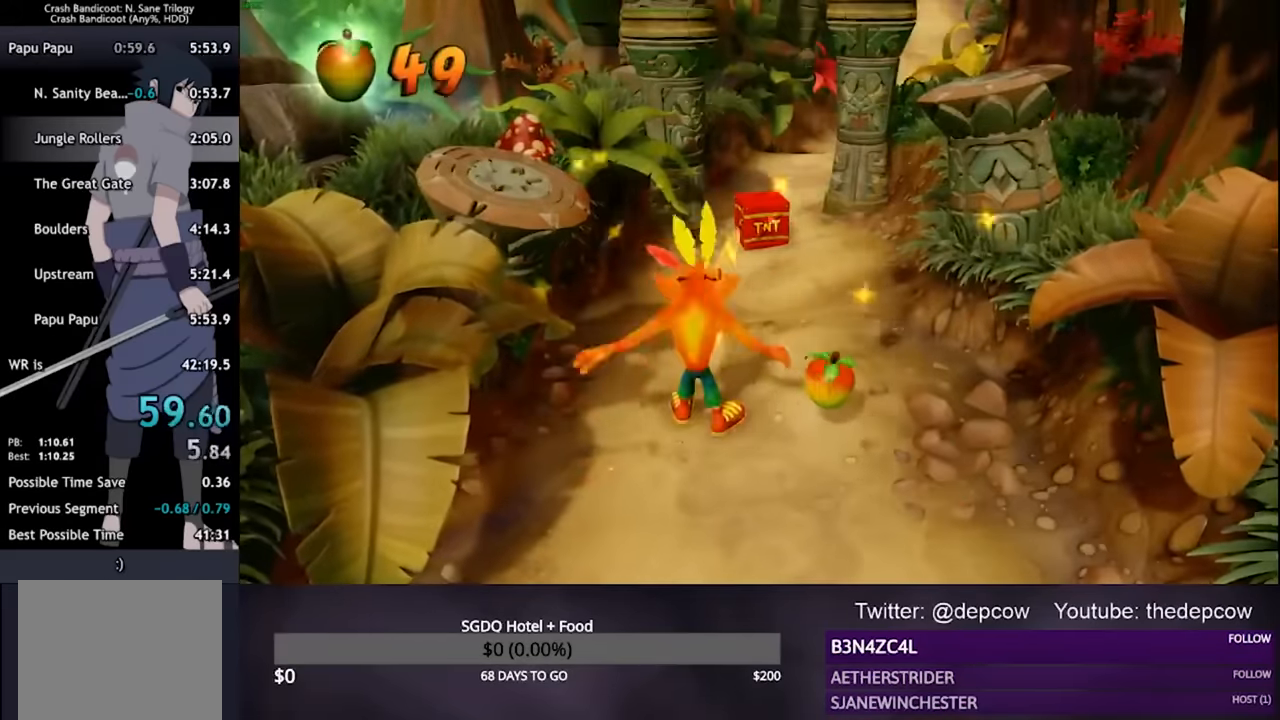
{"dt_ms": 500, "buttons": ["L3"], "left_stick": "up", "right_stick": "center", "events": [[267, "L3", "down"]]}
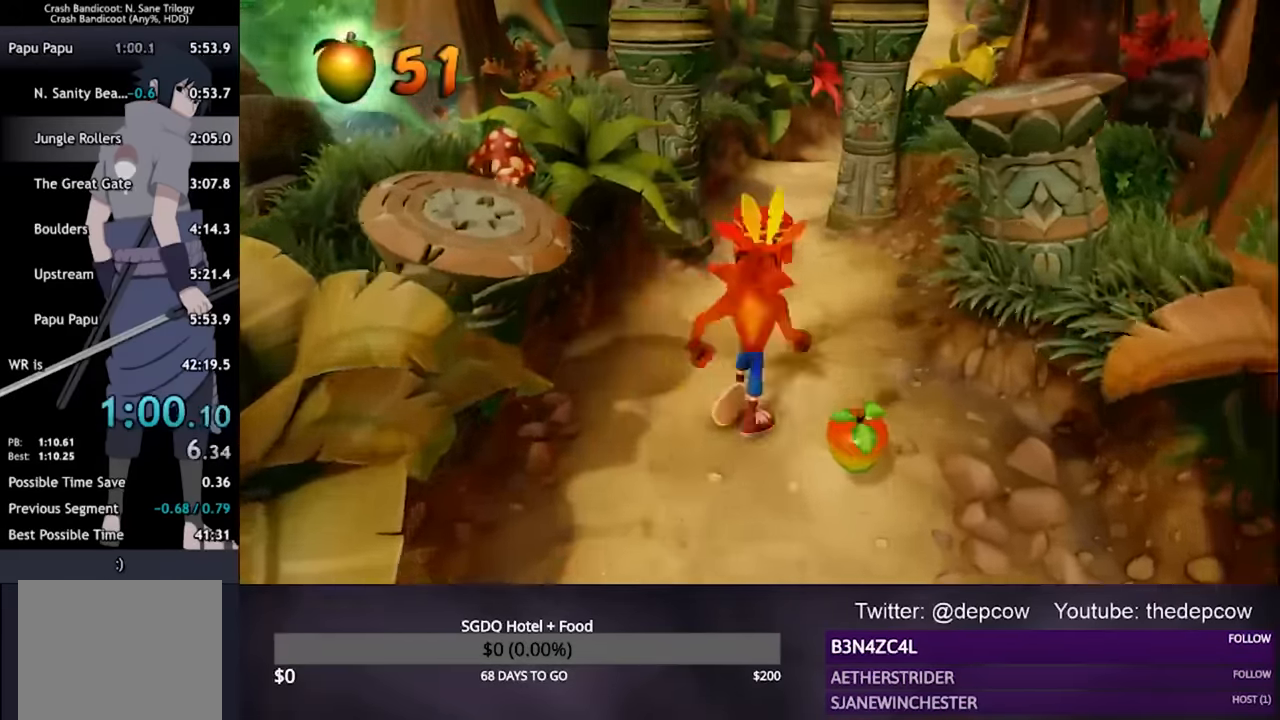
{"dt_ms": 500, "buttons": ["L3"], "left_stick": "up", "right_stick": "center", "events": []}
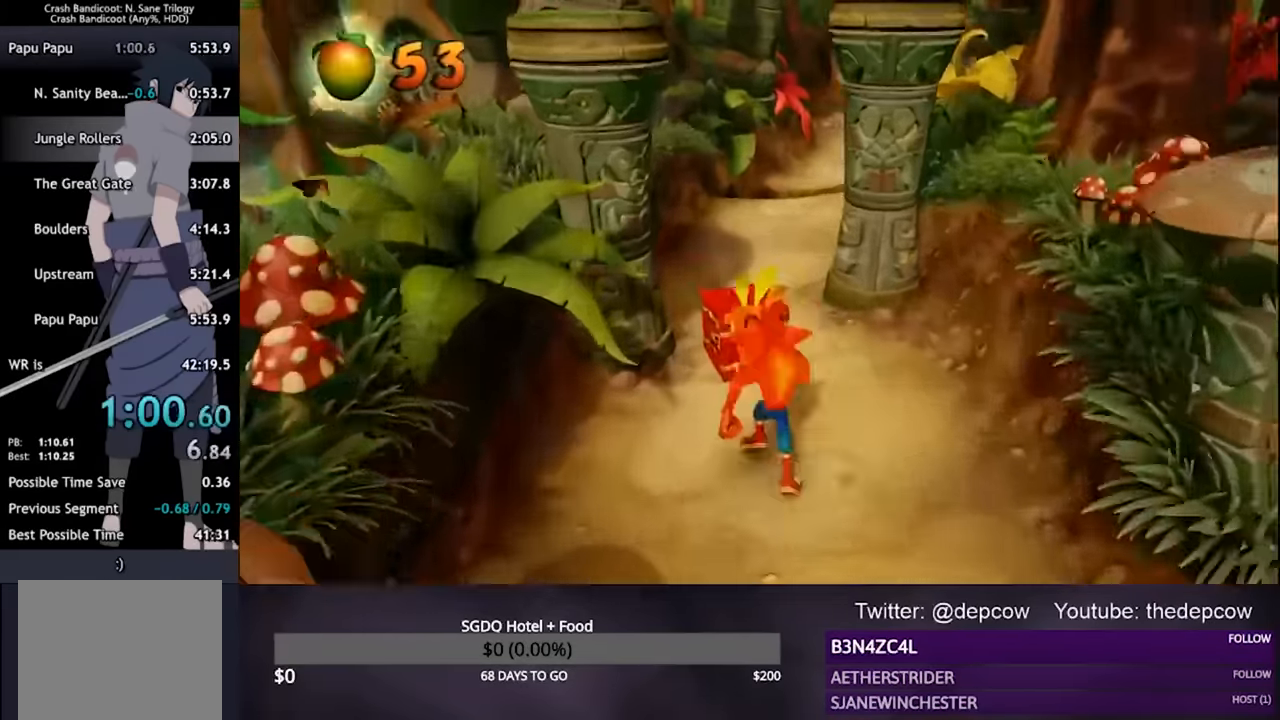
{"dt_ms": 500, "buttons": ["L3"], "left_stick": "up", "right_stick": "center", "events": []}
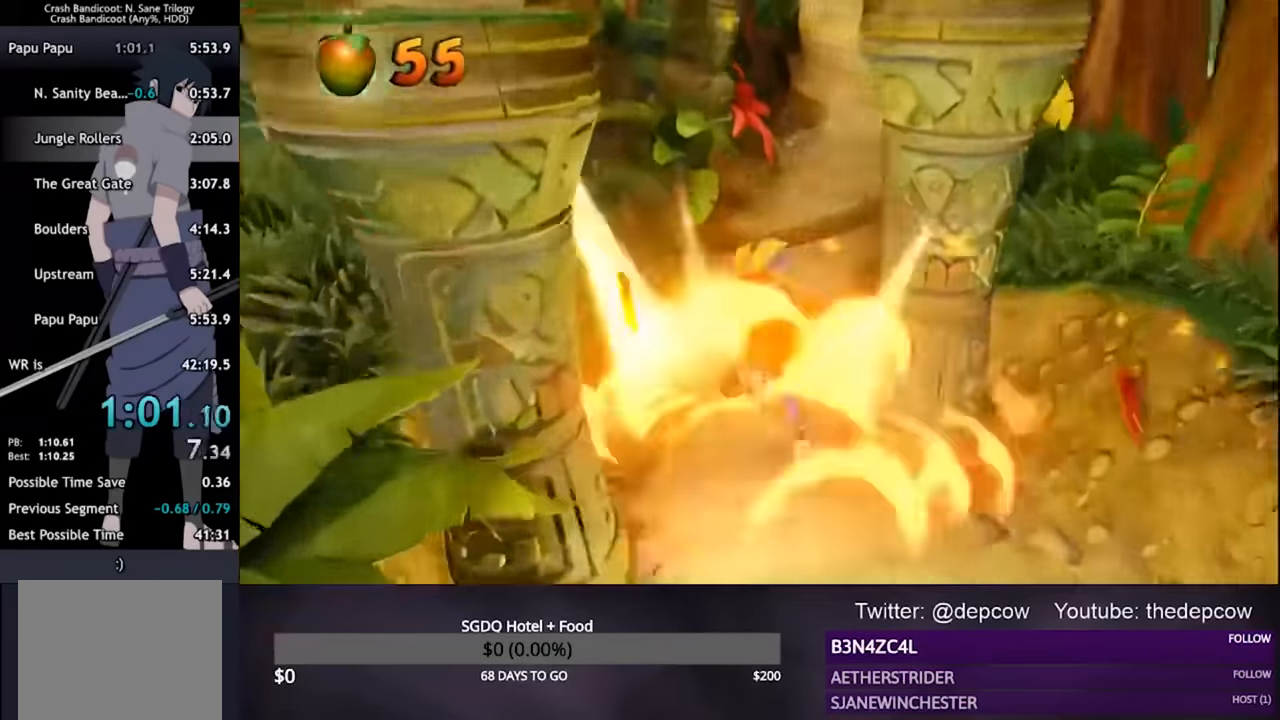
{"dt_ms": 500, "buttons": ["L3"], "left_stick": "up", "right_stick": "center", "events": []}
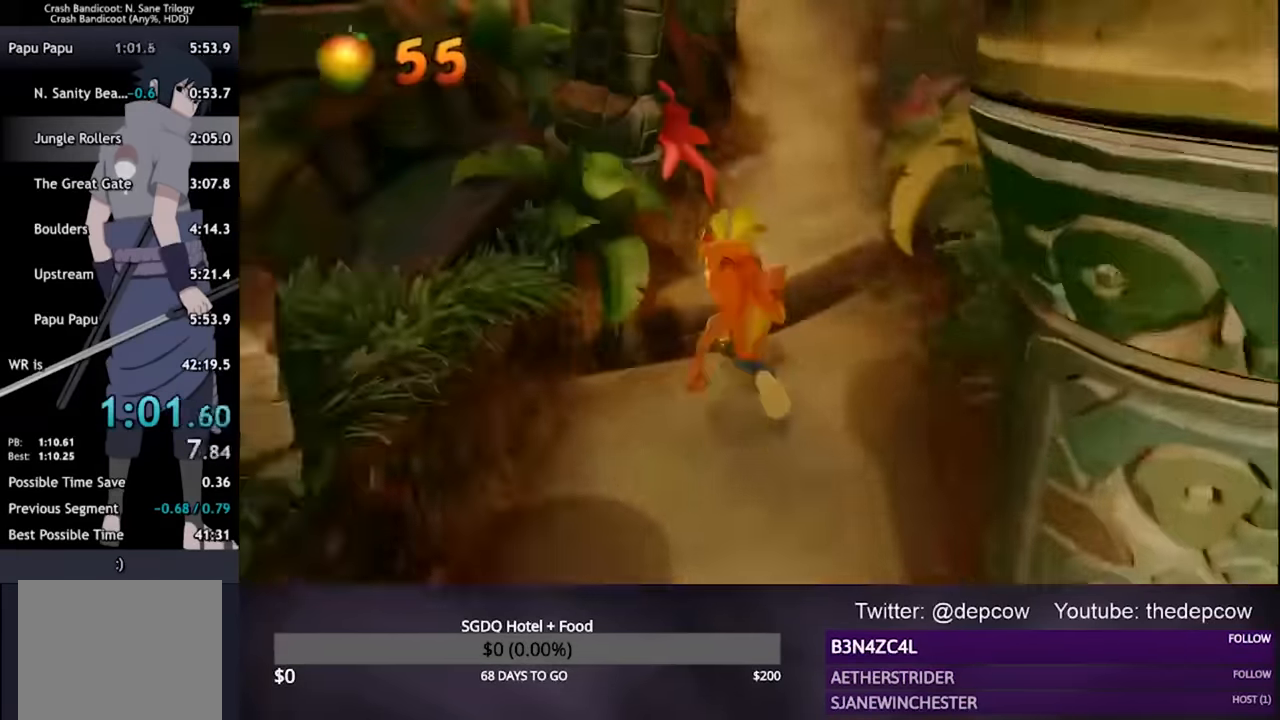
{"dt_ms": 500, "buttons": ["L3"], "left_stick": "up", "right_stick": "center", "events": [[300, "CROSS", "down"], [367, "CROSS", "up"]]}
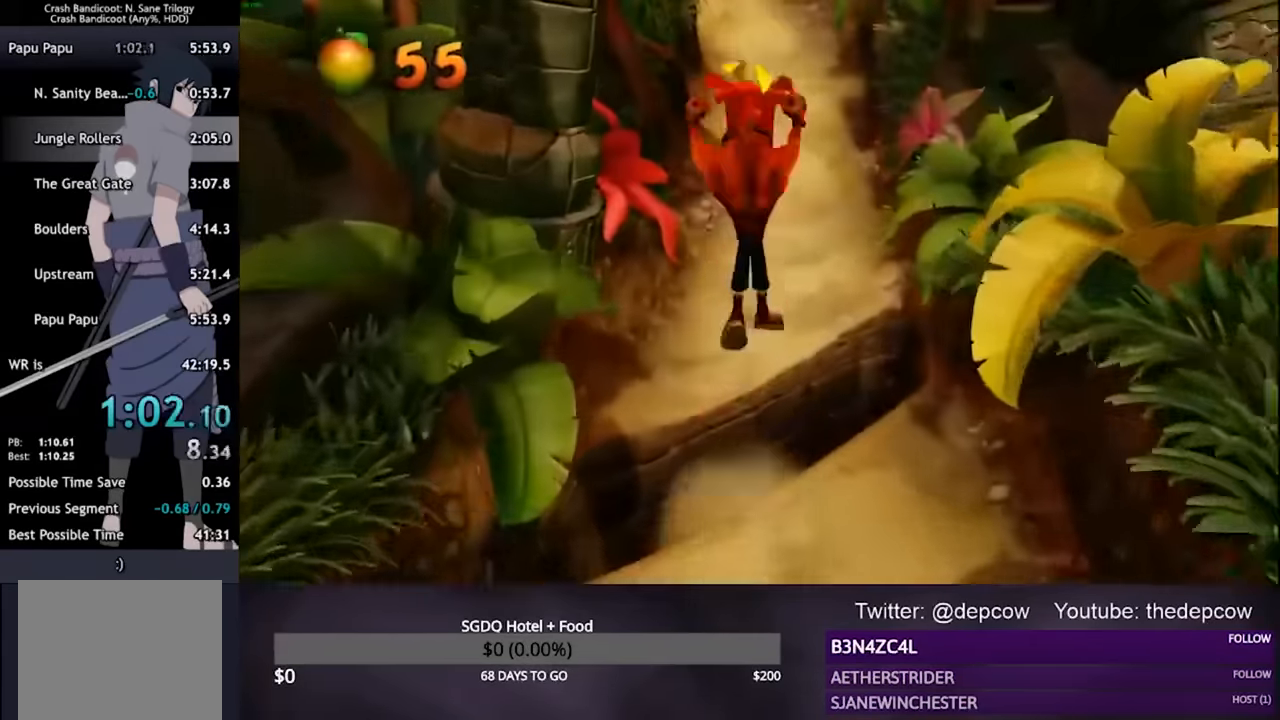
{"dt_ms": 500, "buttons": [], "left_stick": "up", "right_stick": "center", "events": [[433, "L3", "up"]]}
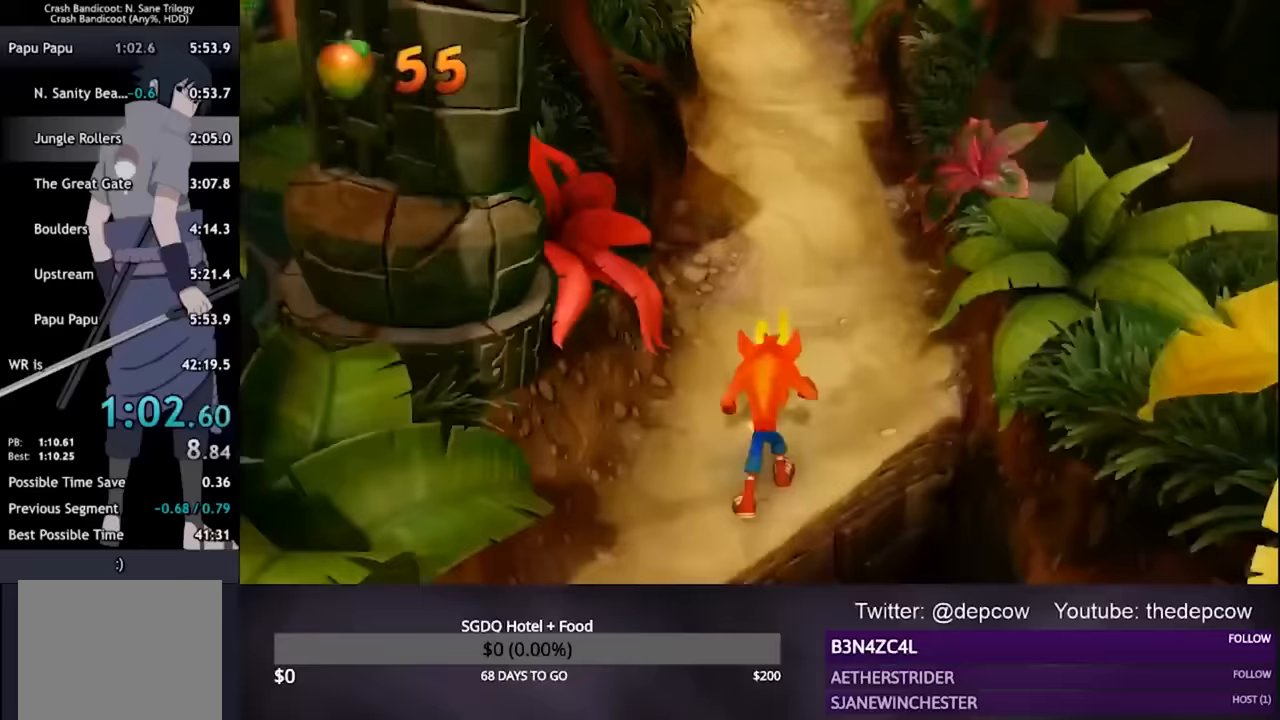
{"dt_ms": 500, "buttons": [], "left_stick": "up", "right_stick": "center", "events": [[100, "L3", "down"], [300, "L3", "up"]]}
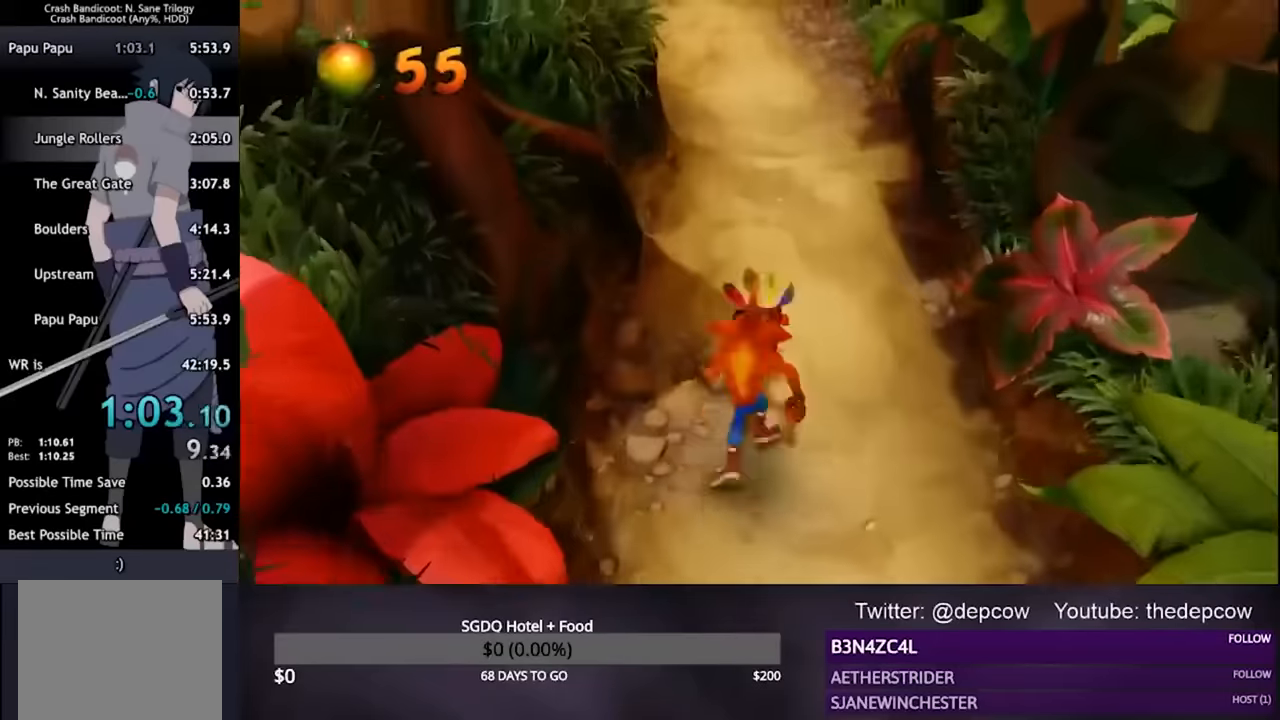
{"dt_ms": 500, "buttons": [], "left_stick": "up", "right_stick": "center", "events": []}
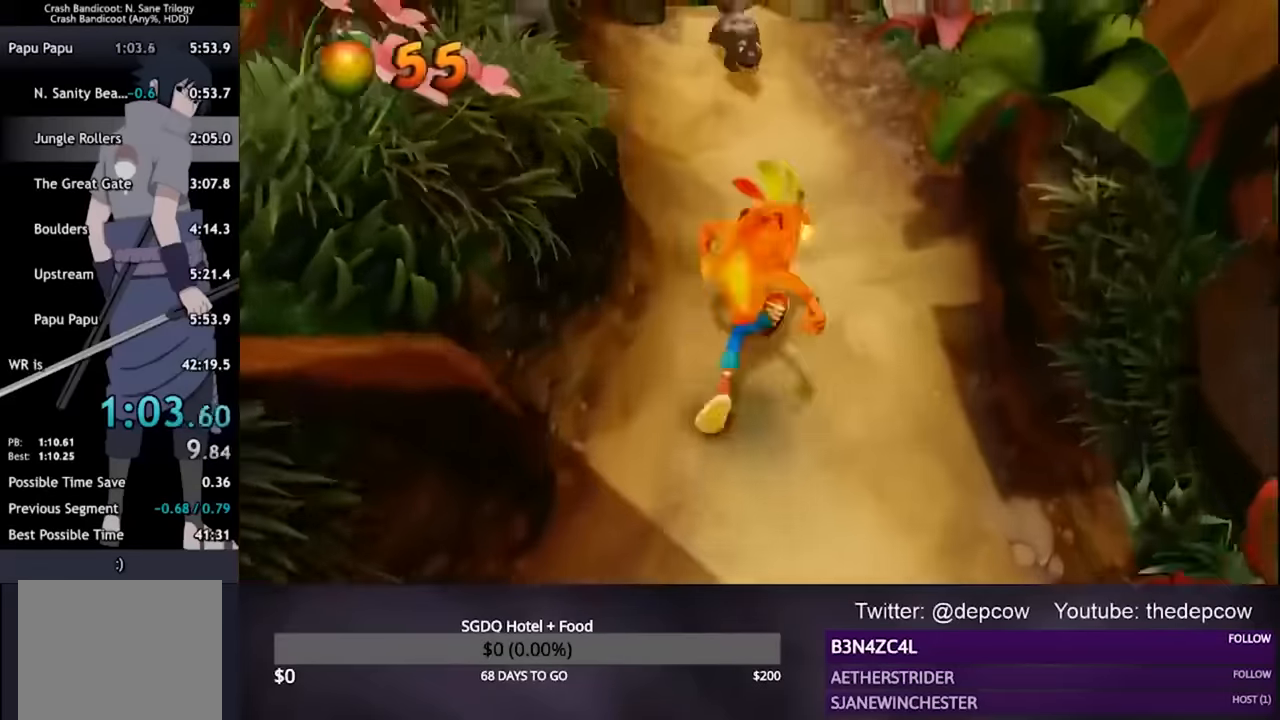
{"dt_ms": 500, "buttons": [], "left_stick": "up", "right_stick": "center", "events": []}
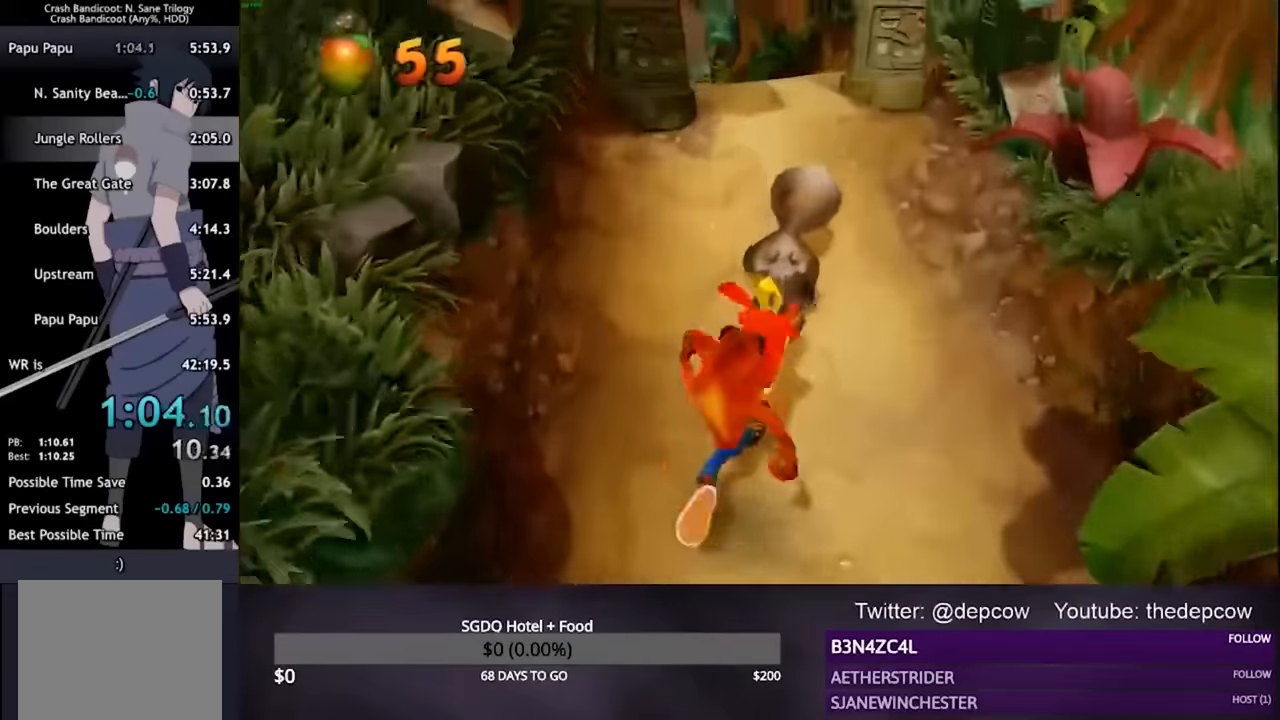
{"dt_ms": 500, "buttons": [], "left_stick": "up", "right_stick": "center", "events": []}
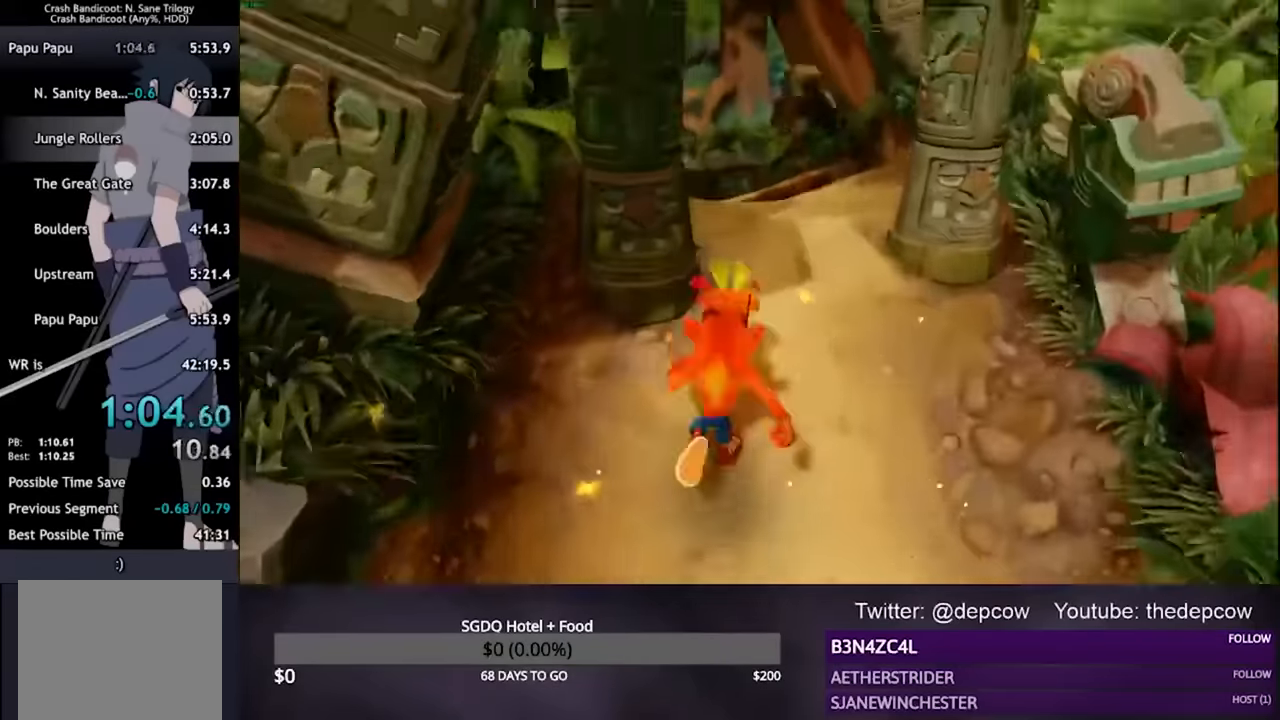
{"dt_ms": 500, "buttons": [], "left_stick": "up", "right_stick": "center", "events": []}
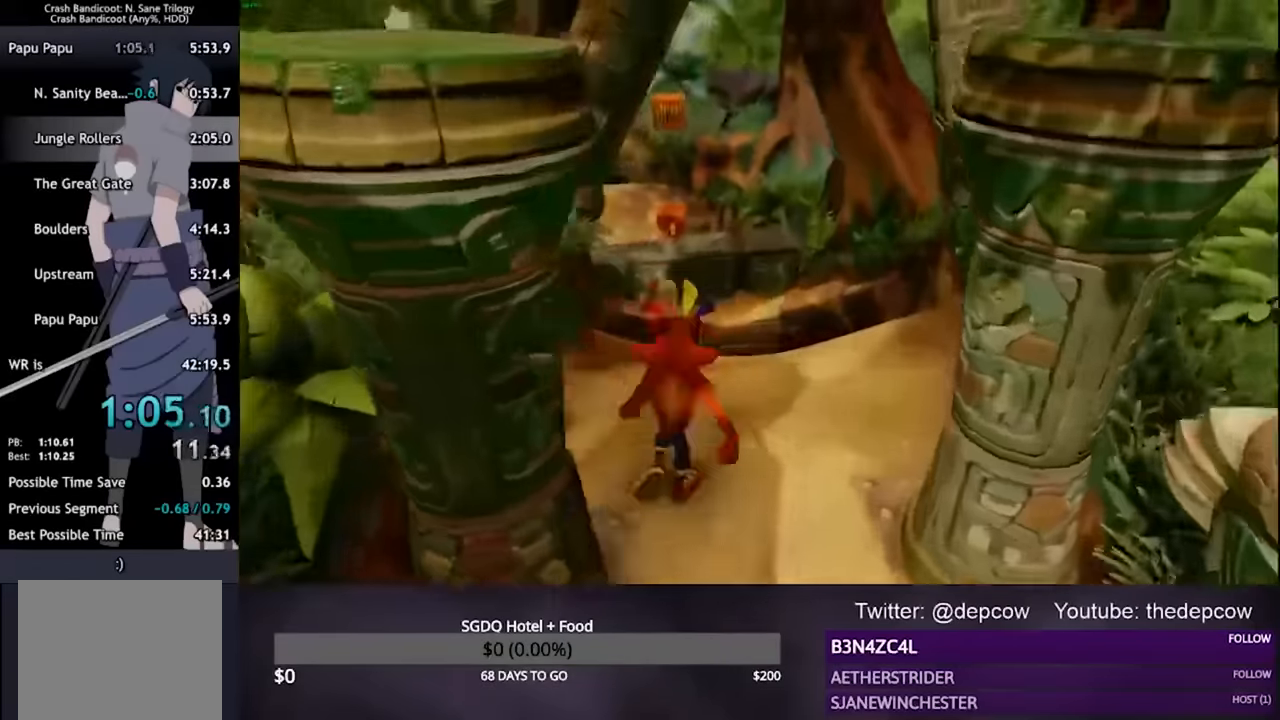
{"dt_ms": 500, "buttons": [], "left_stick": "up", "right_stick": "center", "events": []}
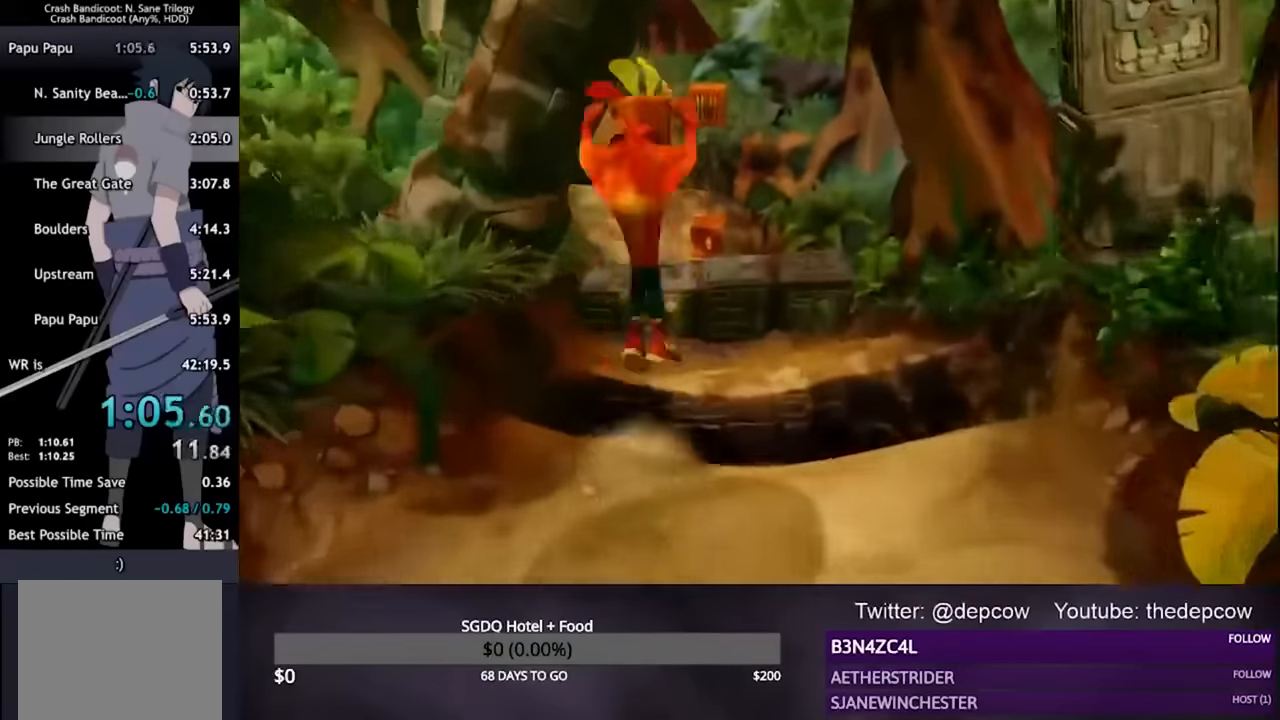
{"dt_ms": 500, "buttons": ["L3"], "left_stick": "up", "right_stick": "center", "events": [[467, "L3", "down"]]}
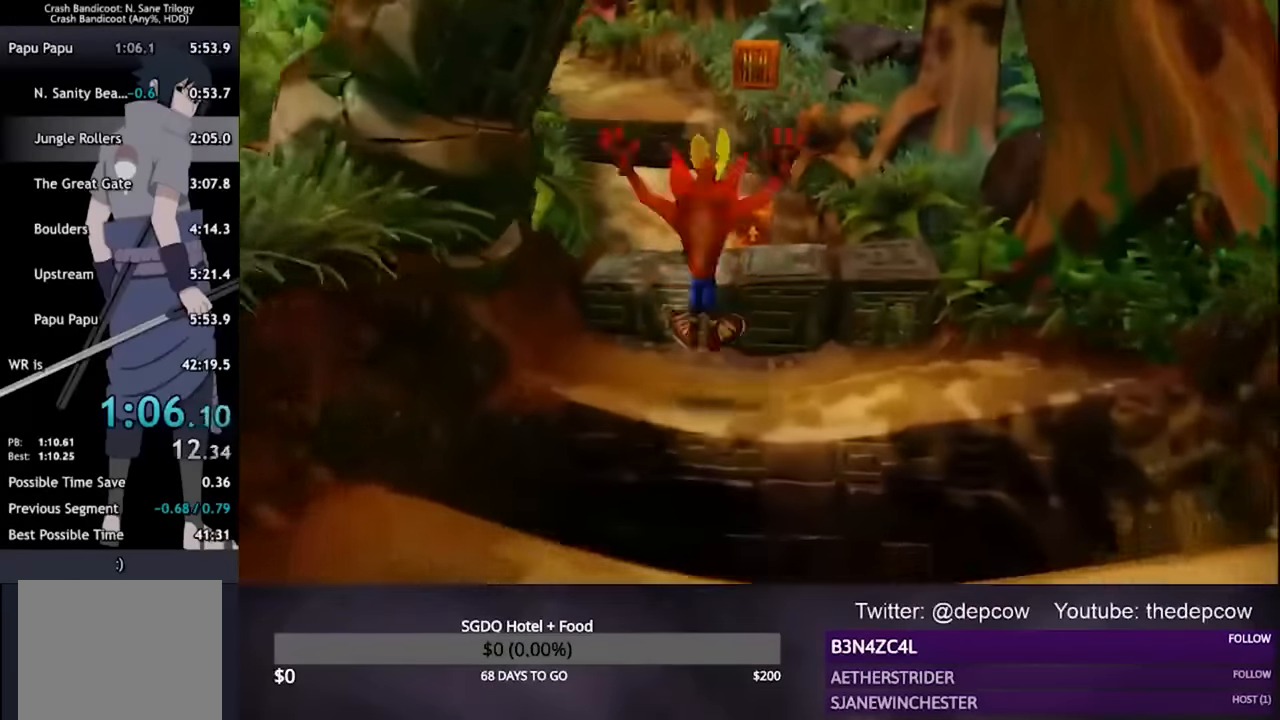
{"dt_ms": 500, "buttons": [], "left_stick": "up-right", "right_stick": "center", "events": [[133, "L3", "up"], [267, "L3", "down"], [400, "L3", "up"], [400, "left_stick", "up-right"]]}
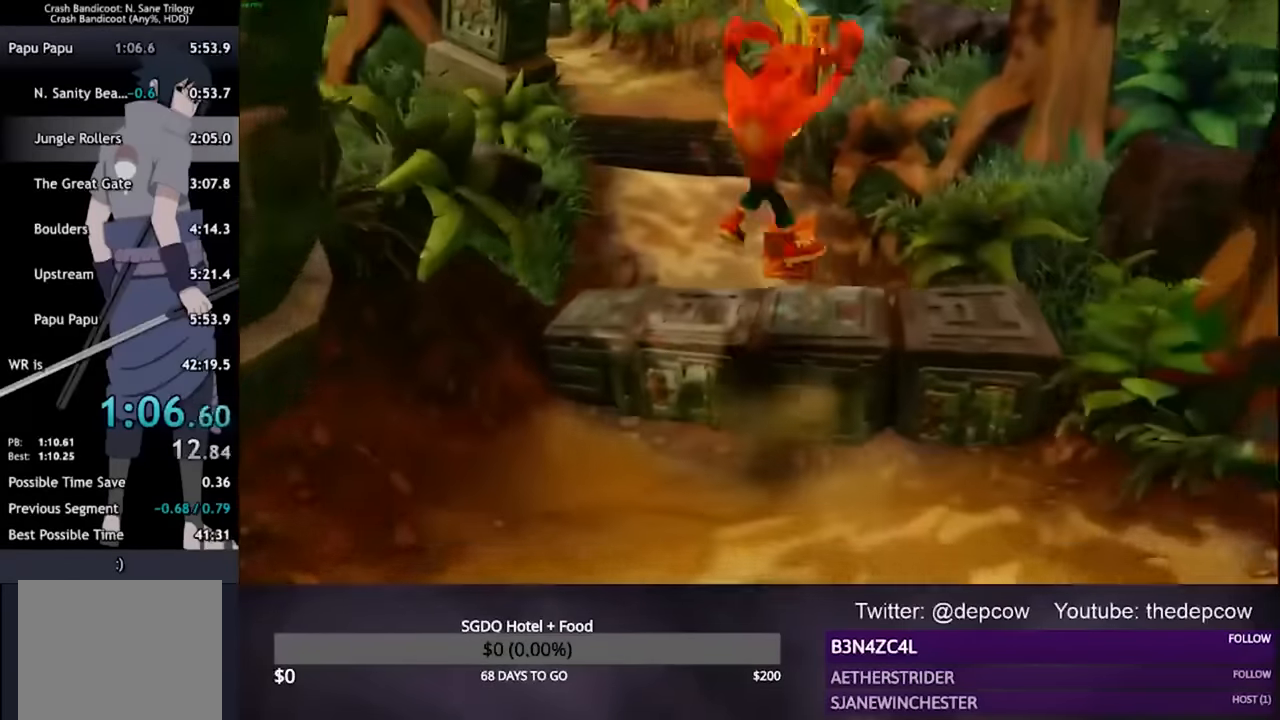
{"dt_ms": 500, "buttons": [], "left_stick": "up-right", "right_stick": "center", "events": []}
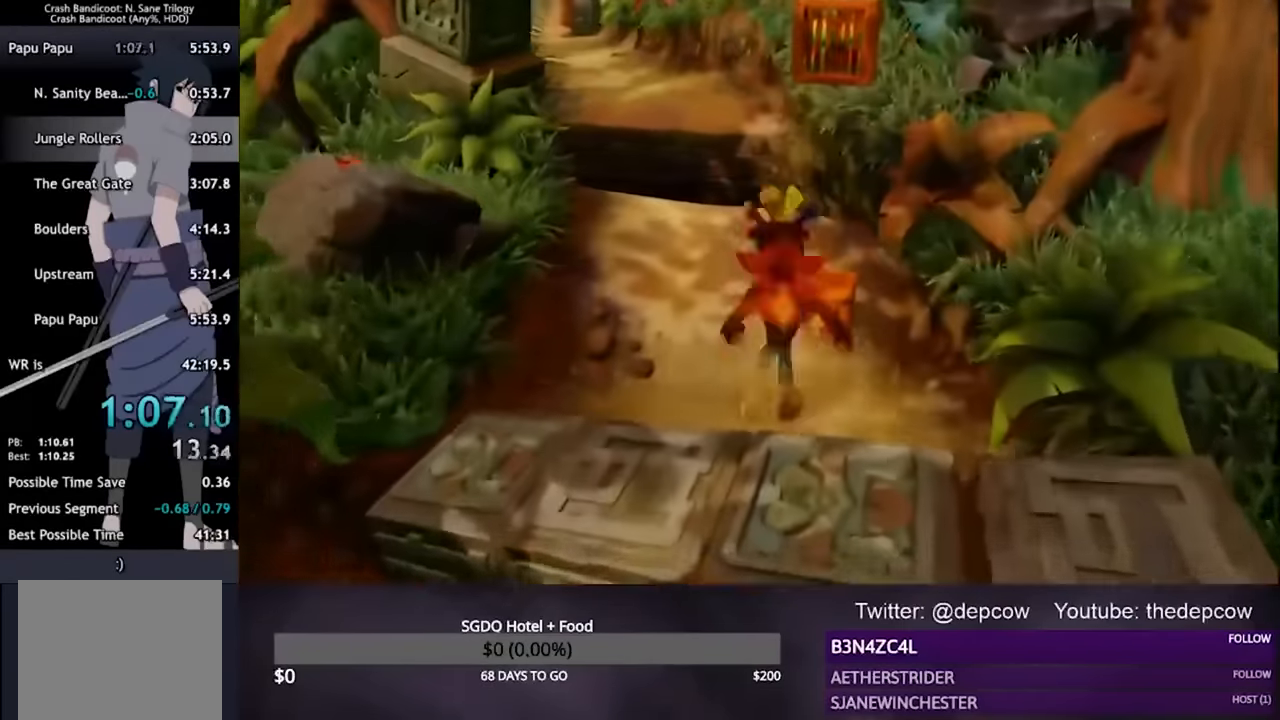
{"dt_ms": 500, "buttons": [], "left_stick": "up", "right_stick": "center", "events": [[367, "left_stick", "up"]]}
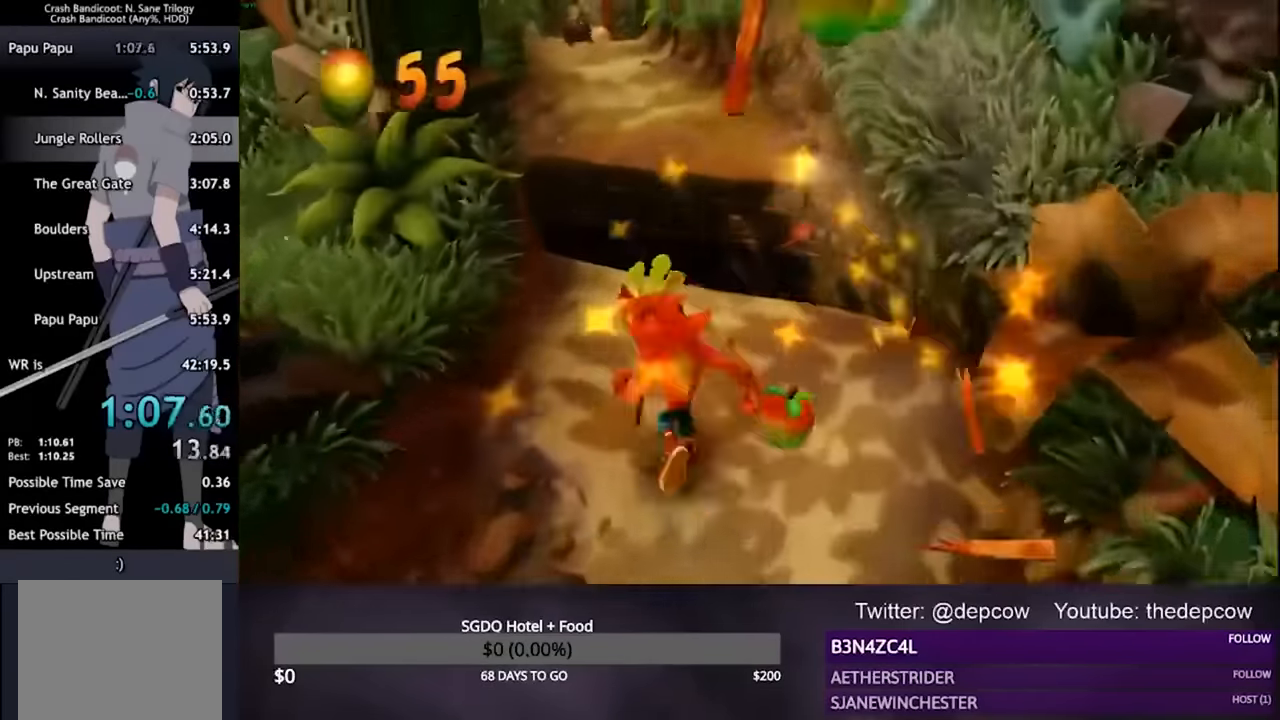
{"dt_ms": 500, "buttons": ["CROSS"], "left_stick": "up", "right_stick": "center", "events": [[367, "CROSS", "down"]]}
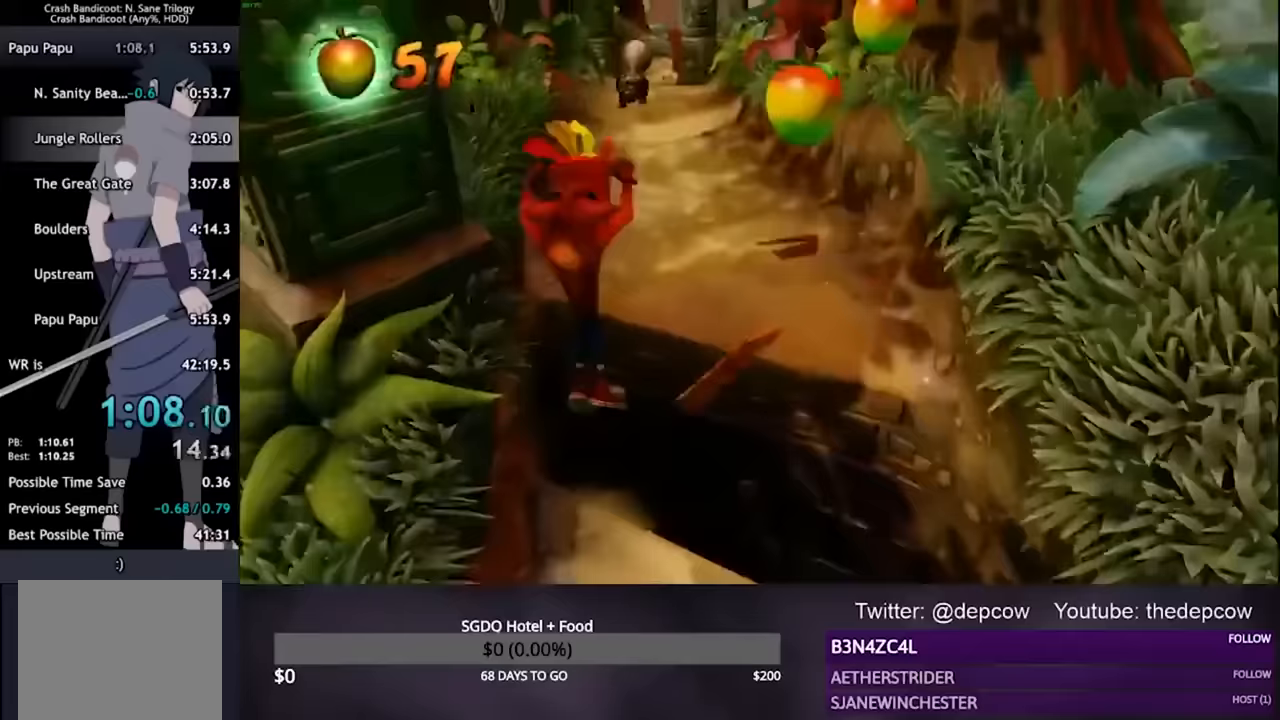
{"dt_ms": 500, "buttons": ["CROSS"], "left_stick": "up", "right_stick": "center", "events": []}
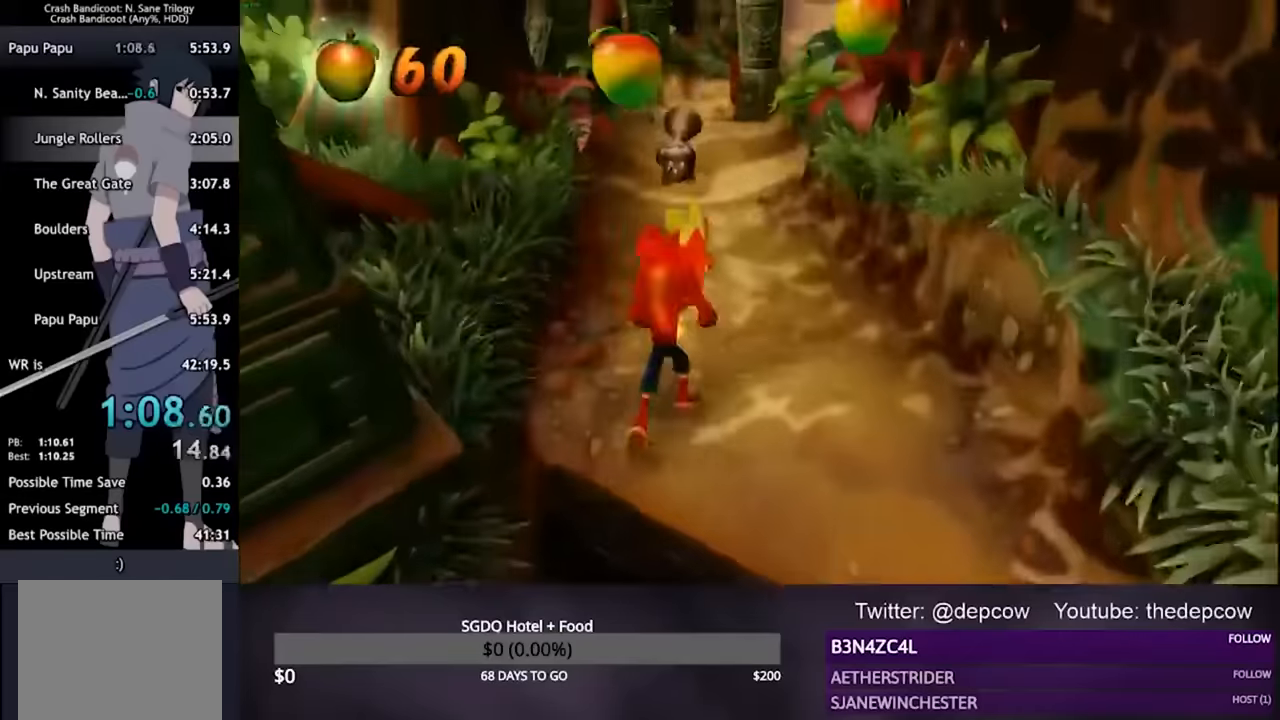
{"dt_ms": 500, "buttons": ["CROSS"], "left_stick": "up", "right_stick": "center", "events": []}
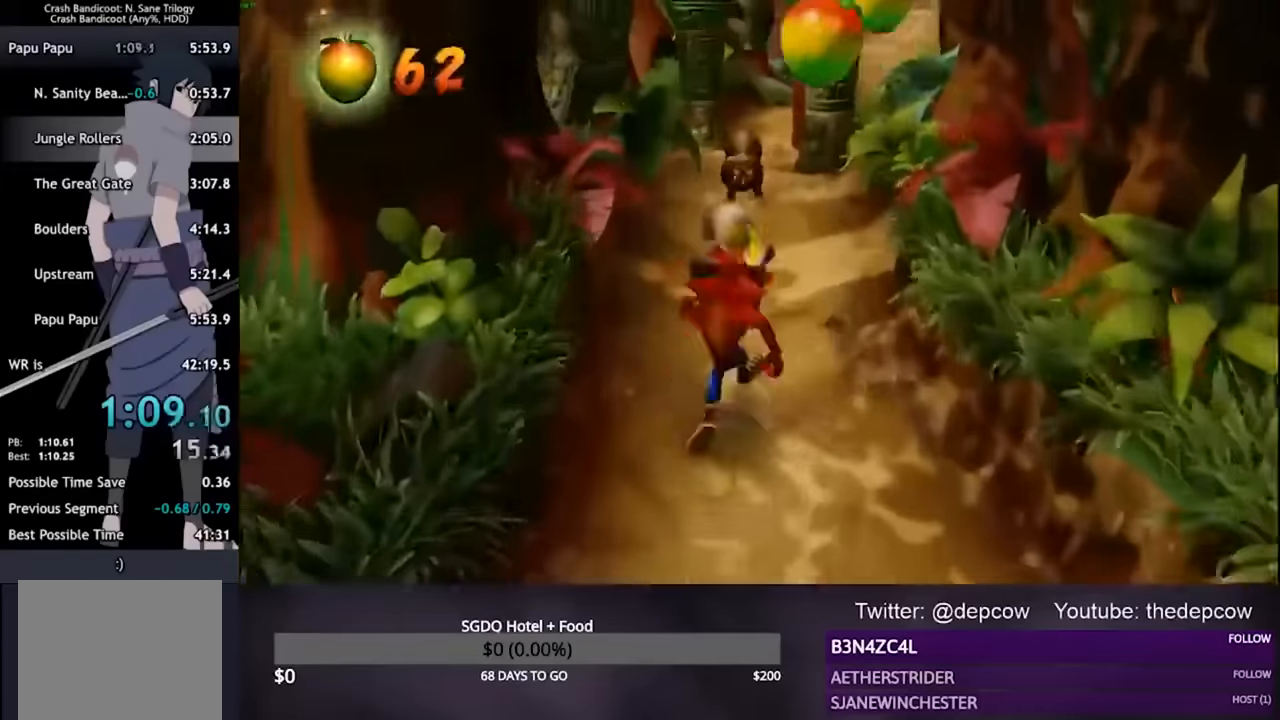
{"dt_ms": 500, "buttons": ["CROSS"], "left_stick": "up", "right_stick": "center", "events": []}
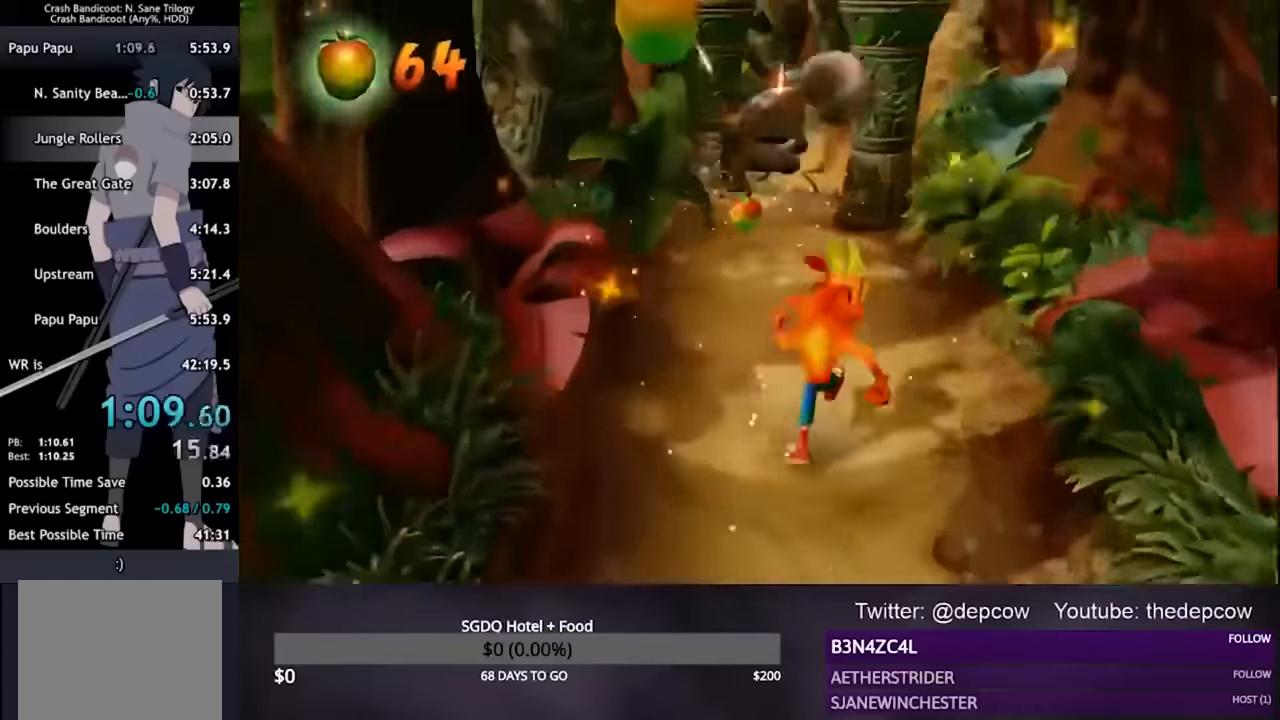
{"dt_ms": 500, "buttons": [], "left_stick": "up", "right_stick": "center", "events": [[433, "CROSS", "up"]]}
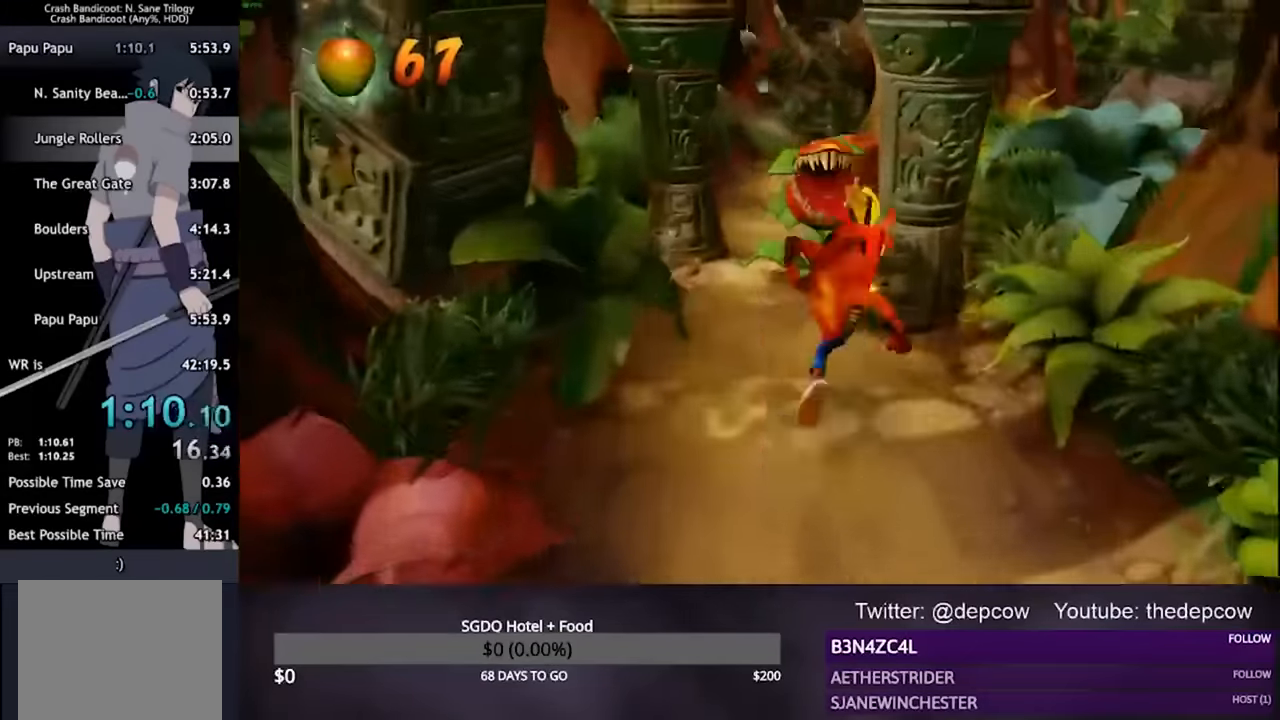
{"dt_ms": 500, "buttons": [], "left_stick": "up", "right_stick": "center", "events": []}
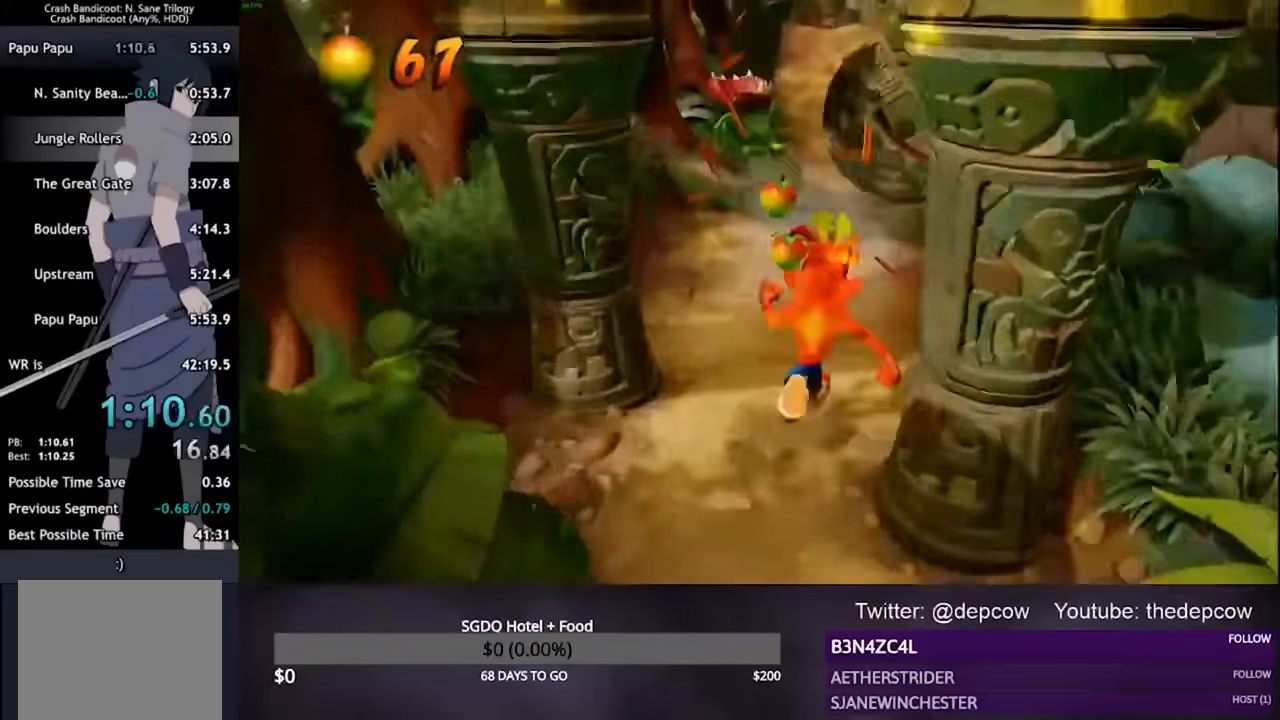
{"dt_ms": 500, "buttons": ["CROSS"], "left_stick": "up", "right_stick": "center", "events": [[500, "CROSS", "down"]]}
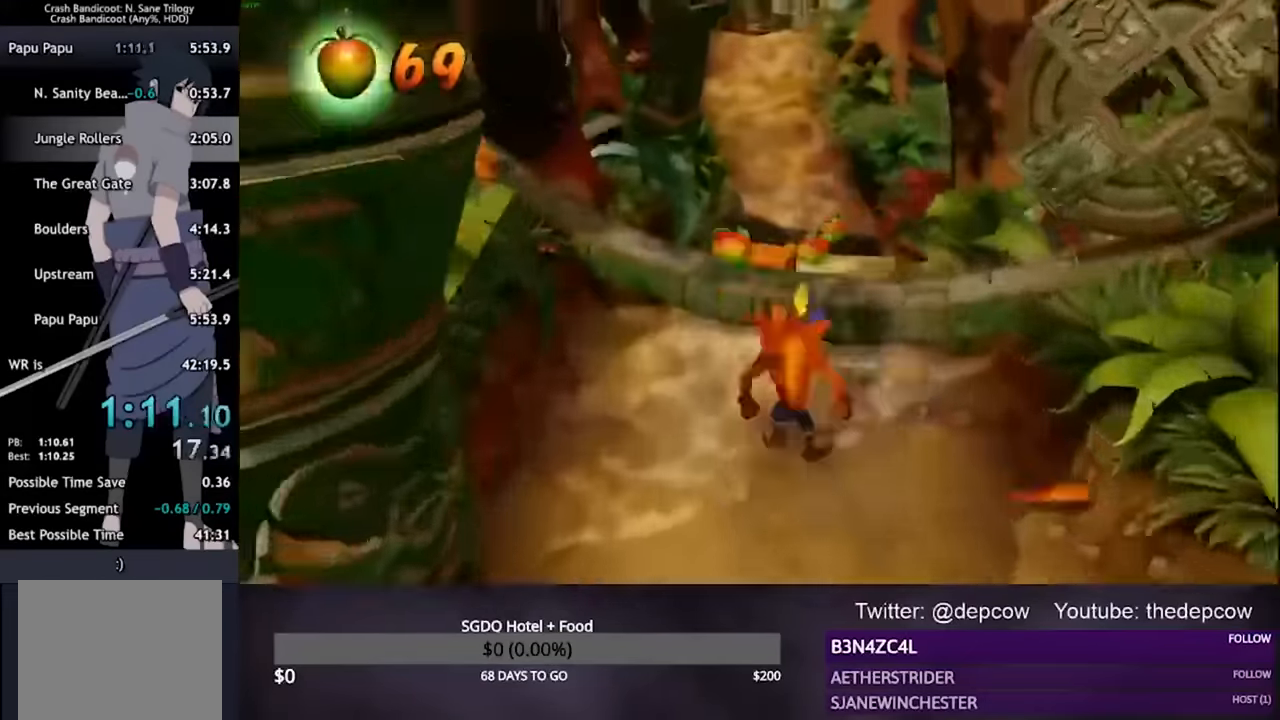
{"dt_ms": 500, "buttons": [], "left_stick": "up", "right_stick": "center", "events": [[33, "CROSS", "up"]]}
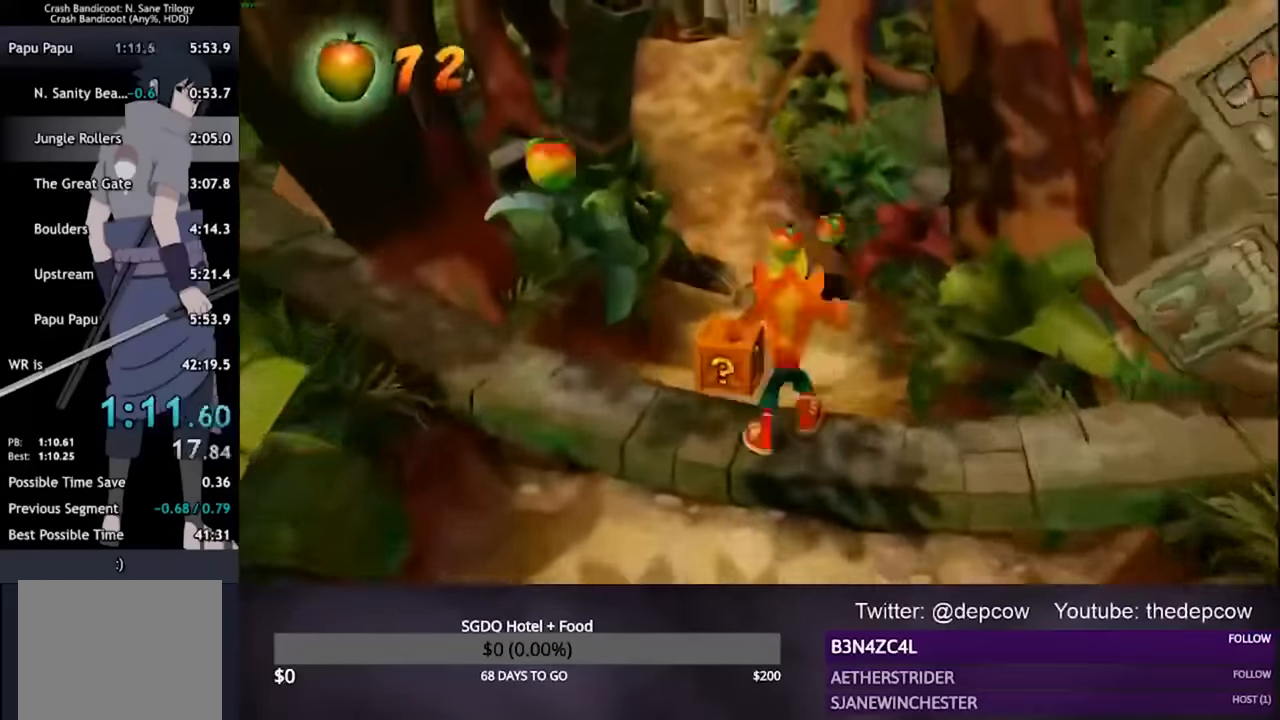
{"dt_ms": 500, "buttons": [], "left_stick": "up", "right_stick": "center"}
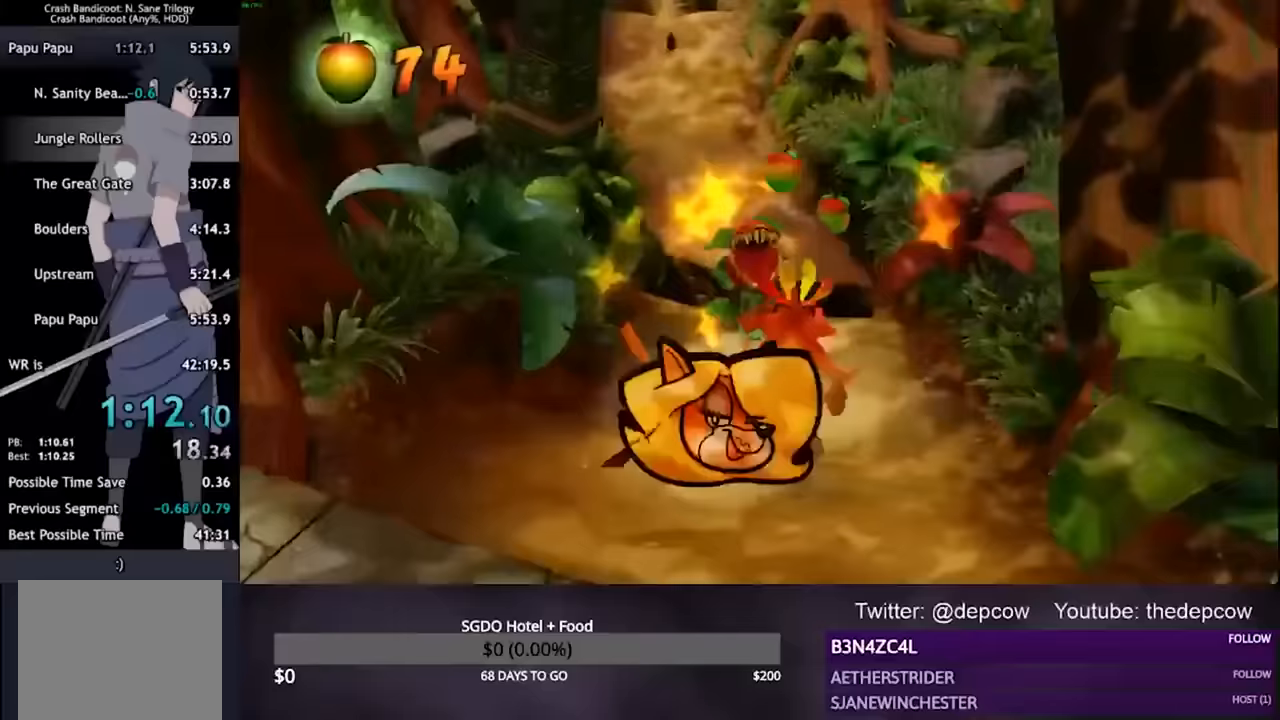
{"dt_ms": 500, "buttons": [], "left_stick": "up", "right_stick": "center", "events": []}
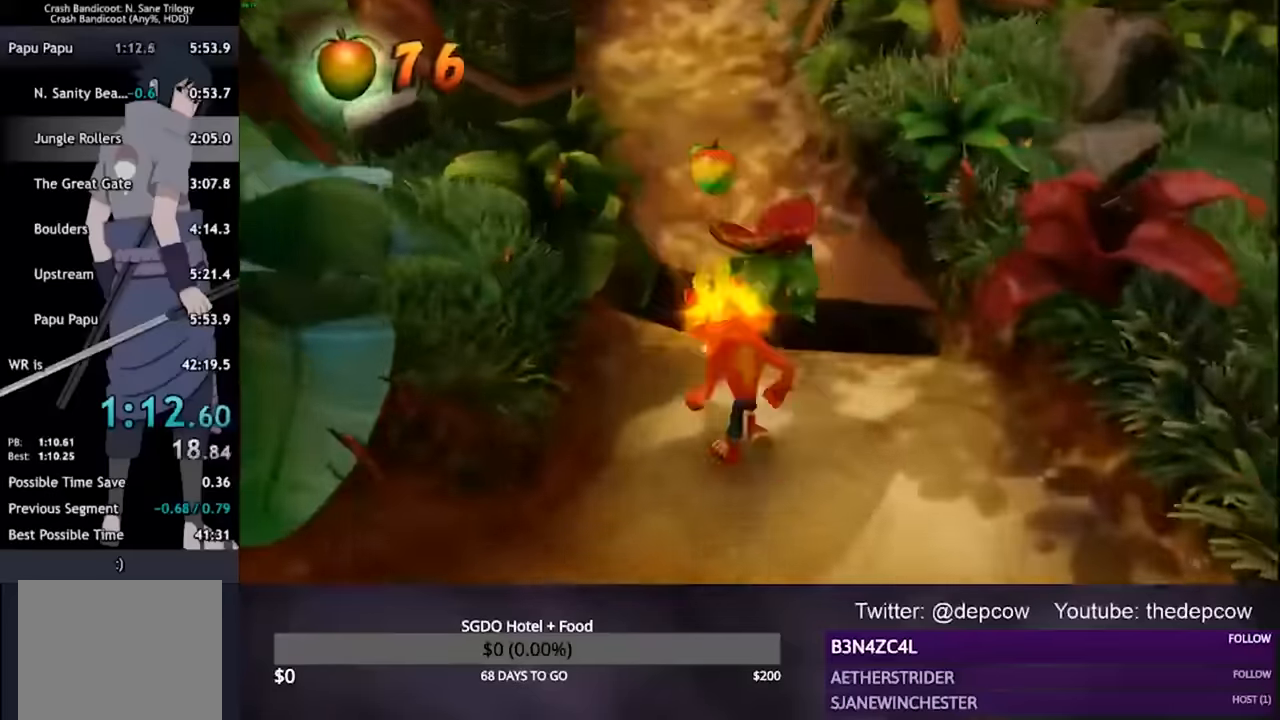
{"dt_ms": 500, "buttons": ["CROSS"], "left_stick": "up", "right_stick": "center", "events": [[500, "CROSS", "down"]]}
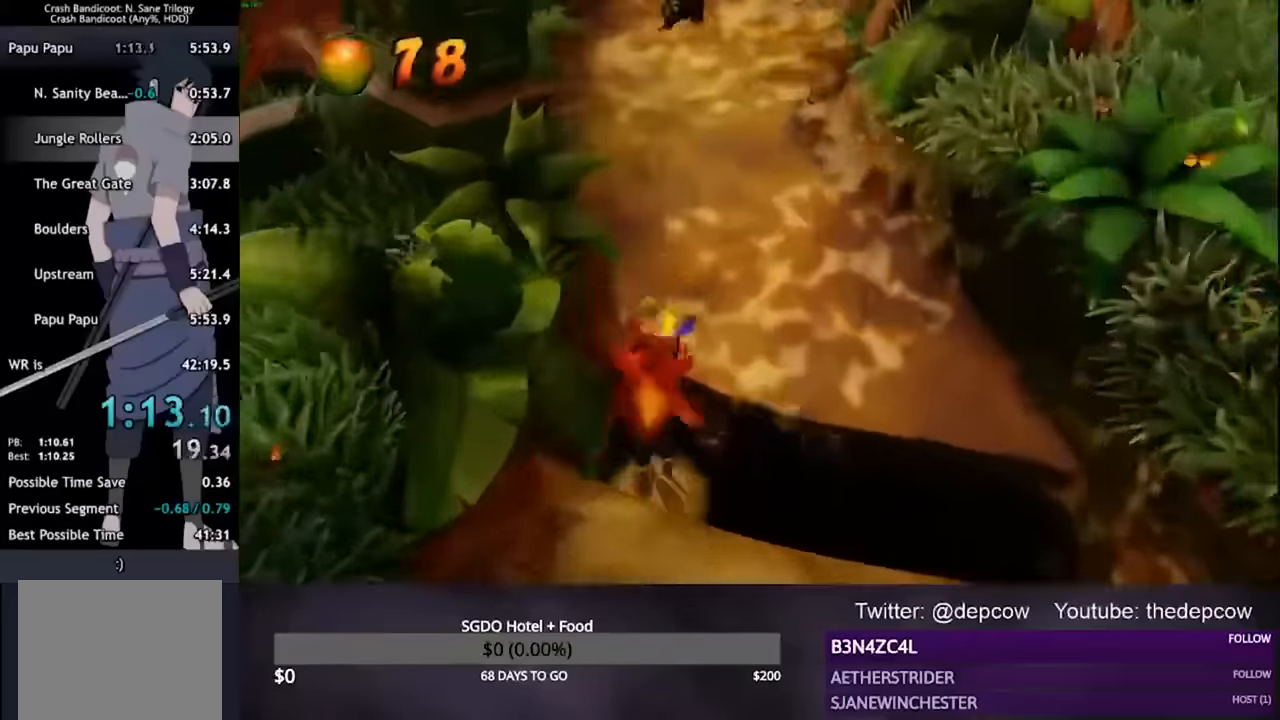
{"dt_ms": 1000, "buttons": [], "left_stick": "up", "right_stick": "center"}
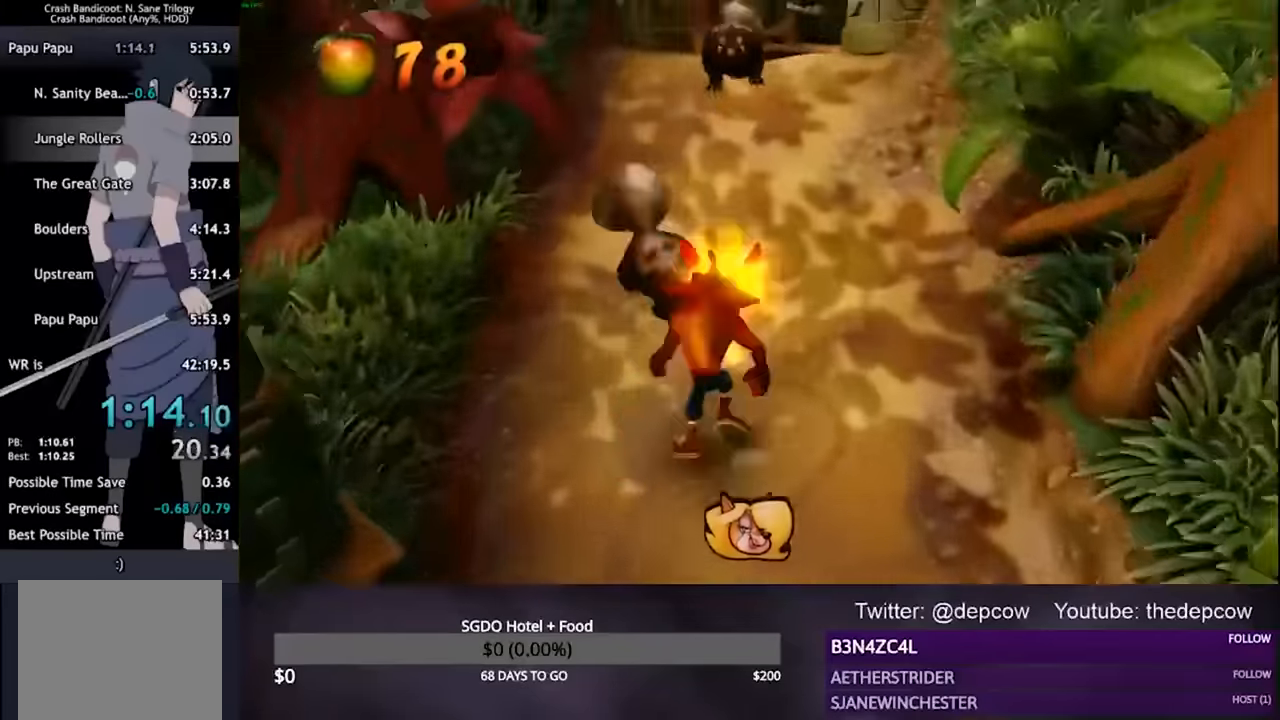
{"dt_ms": 500, "buttons": [], "left_stick": "up", "right_stick": "center", "events": []}